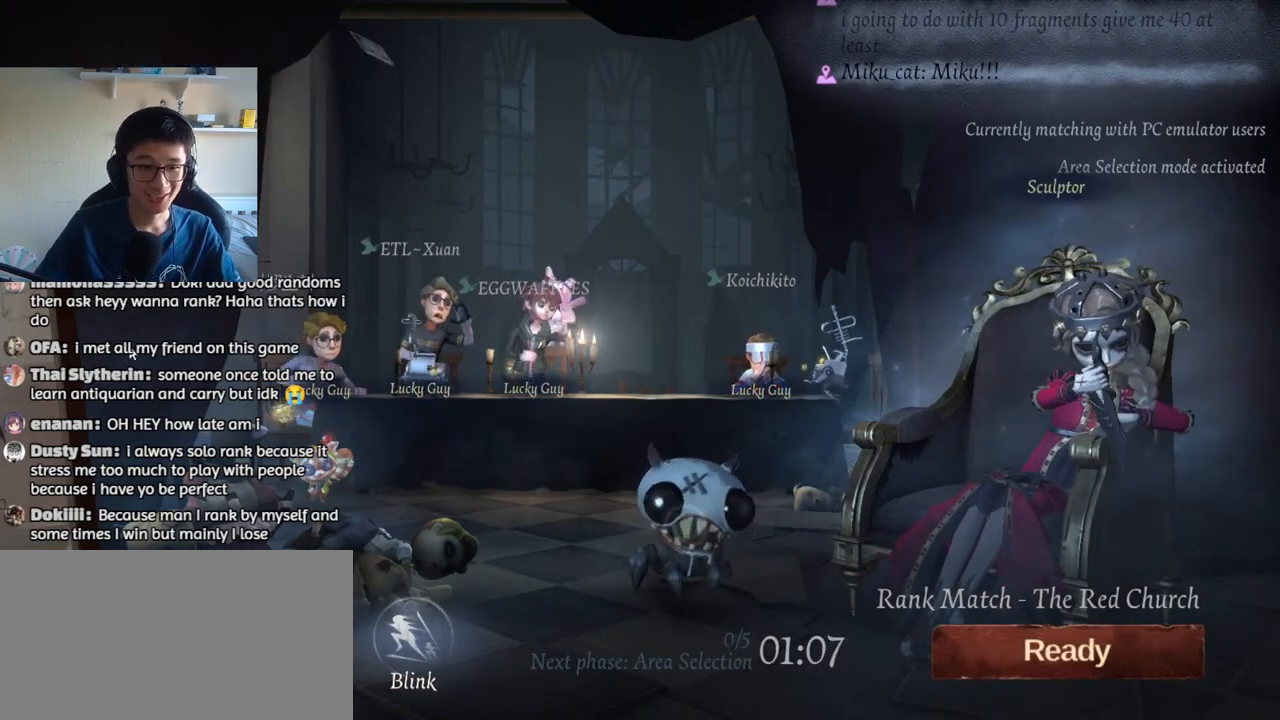
Gameplay with keyboard and mouse; each line is a JSON object with the keys and mouse buttons held at the frame after it. "events" lists presses ("down") and releases ("up") of "1", "2", "3", "4", "5", "a", "alt", "b", "c", "ctrl", "d", "e", "f", "g", "q", "r", "s", "shift", "space", "t", "tab", "v", "w", "x", "z", "mouse_left", "mouse_wheel", "mouse_right", "mouse_mb4" and "mouse_mb5" between this image and that frame as [ms after this image, input, new state], when the widget could be followed in between. "mouse_left", "mouse_wheel", "mouse_right", "mouse_mb4", "mouse_mb5" = the "left", "wheel", "right", "mb4", "mb5" buttons of the "mouse" list. No other keys are recorded. "wheel" means that the mouse wheel is clicked or scrolled. Mouse movement is not recorded.
{"keys": [], "mouse": ["left"], "events": [[483, "mouse_left", "down"]]}
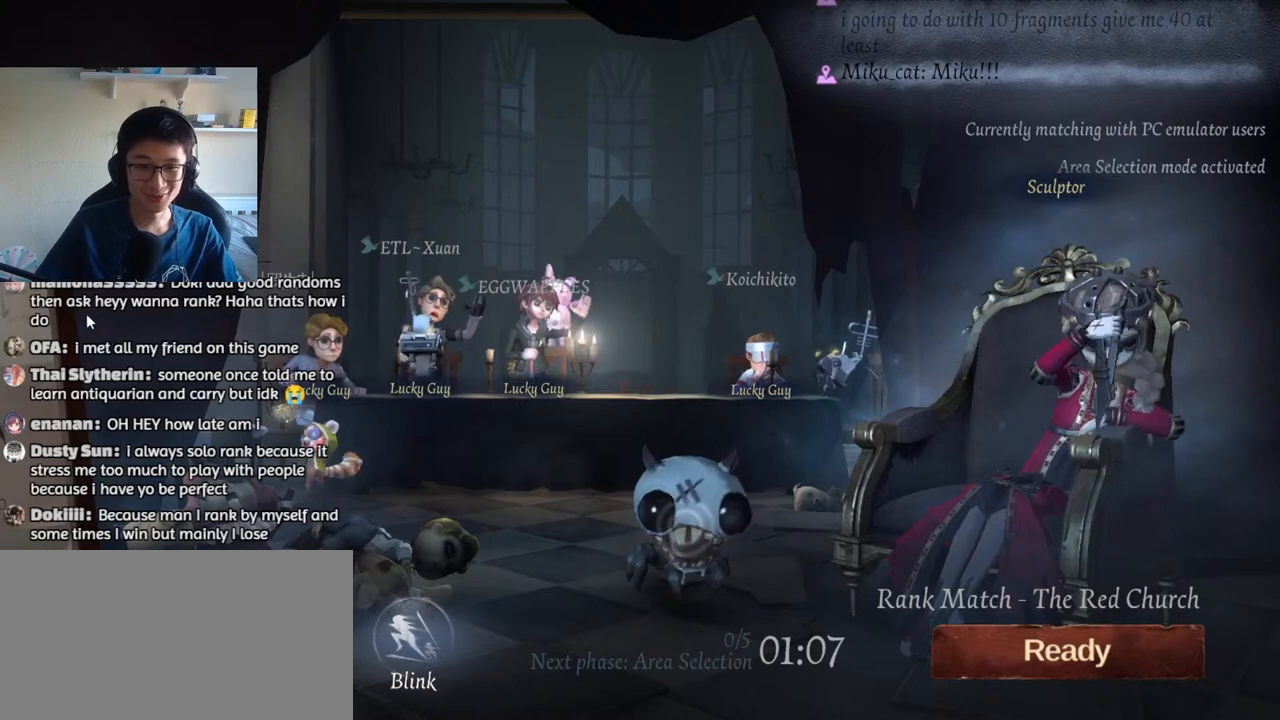
{"keys": [], "mouse": [], "events": [[67, "mouse_left", "up"]]}
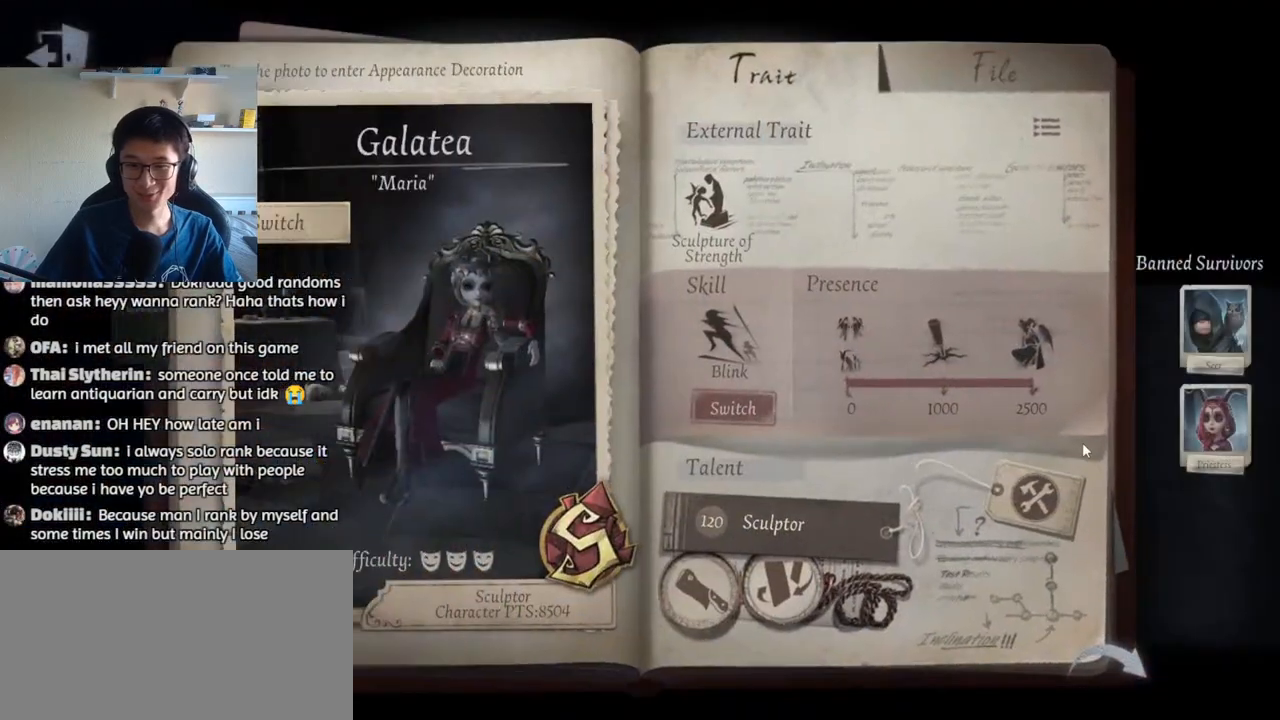
{"keys": [], "mouse": [], "events": [[150, "mouse_left", "down"], [217, "mouse_left", "up"]]}
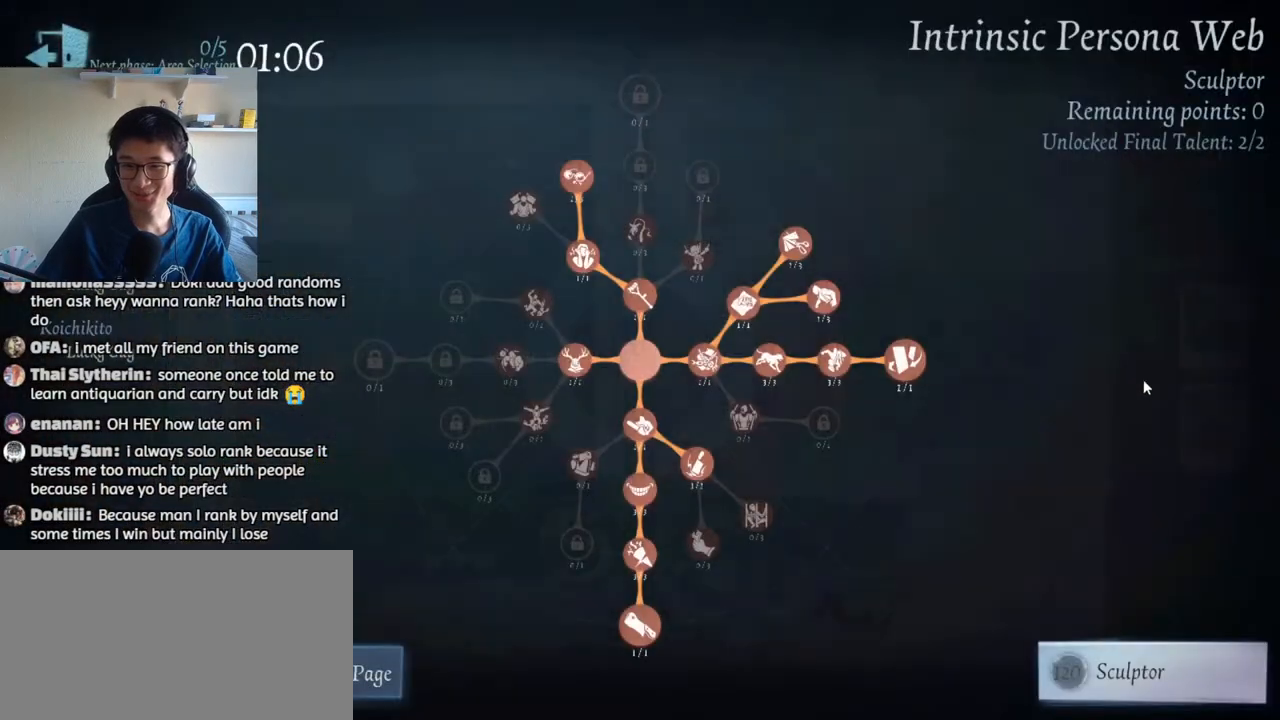
{"keys": [], "mouse": [], "events": []}
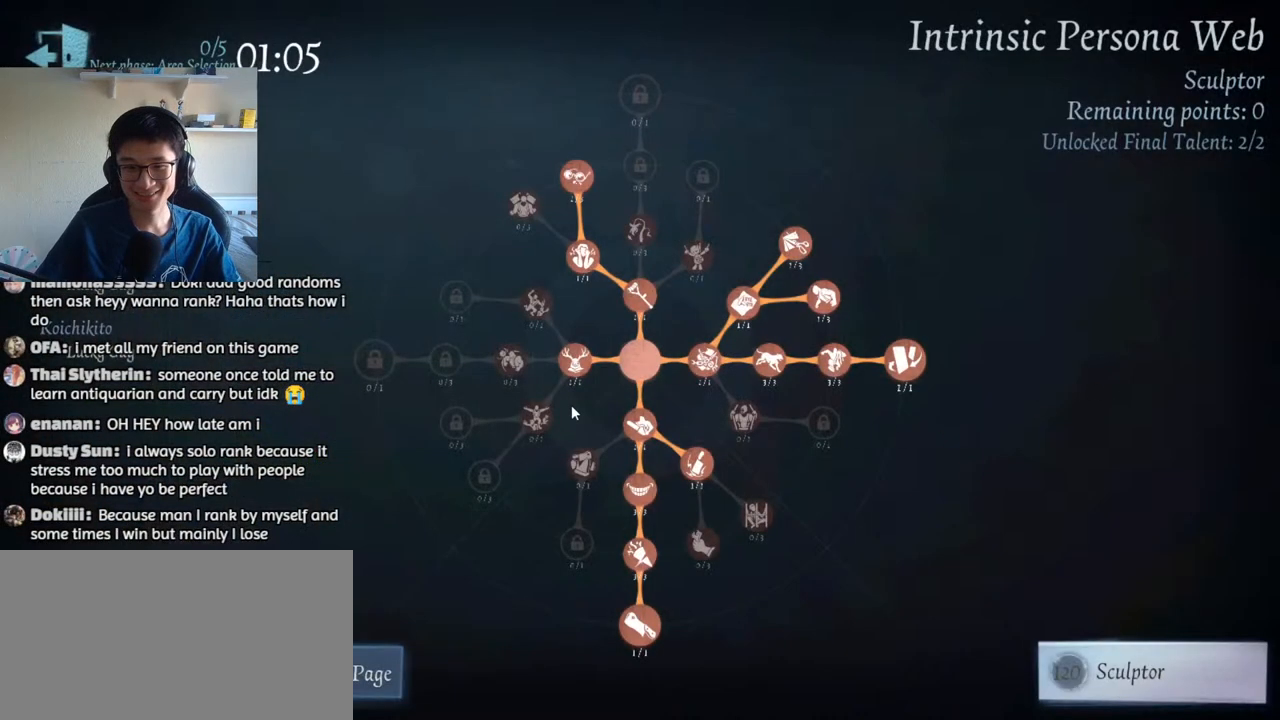
{"keys": [], "mouse": [], "events": [[383, "mouse_left", "down"], [467, "mouse_left", "up"]]}
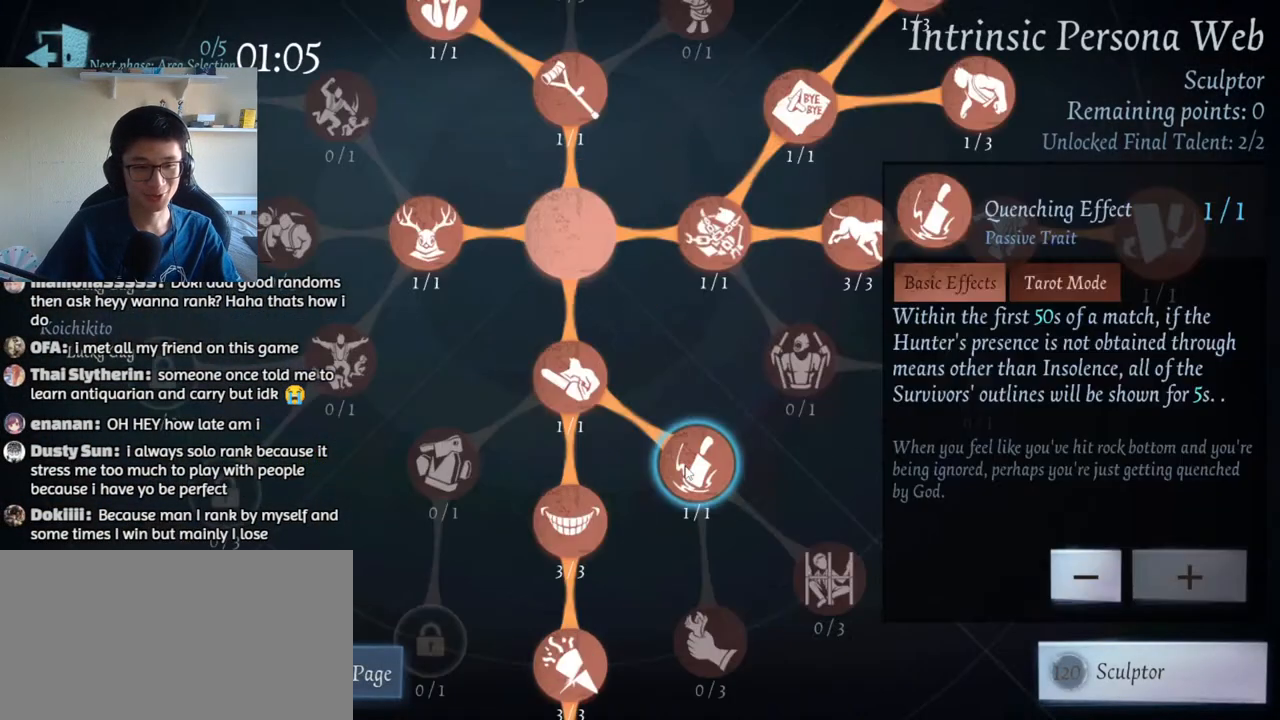
{"keys": [], "mouse": [], "events": []}
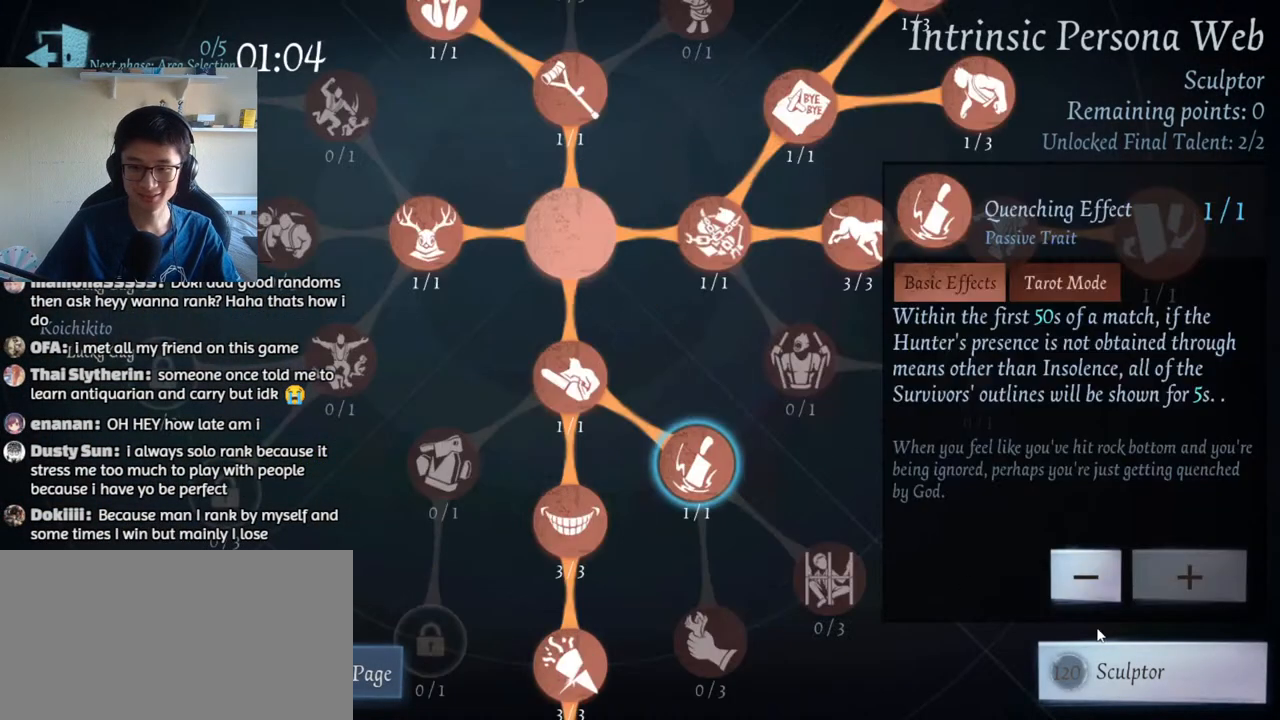
{"keys": [], "mouse": [], "events": [[100, "mouse_left", "down"], [150, "mouse_left", "up"], [317, "mouse_left", "down"], [450, "mouse_left", "up"]]}
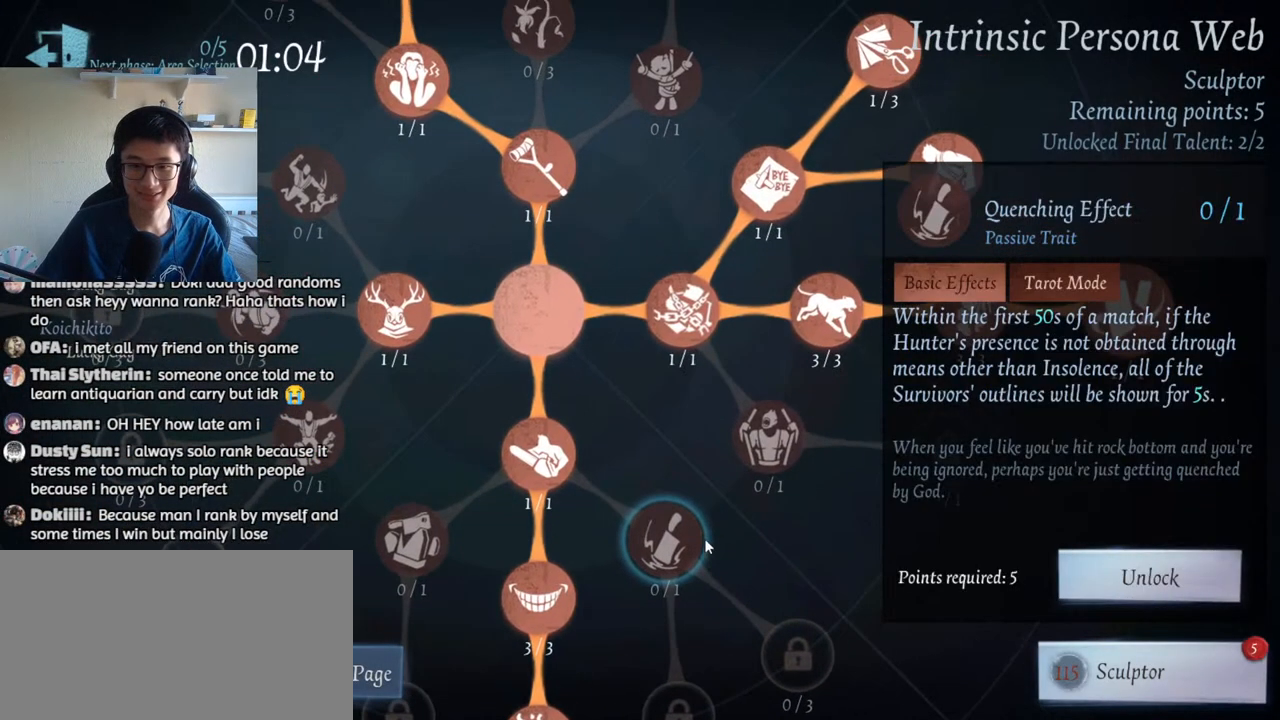
{"keys": [], "mouse": ["left"], "events": [[117, "mouse_left", "down"], [167, "mouse_left", "up"], [450, "mouse_left", "down"]]}
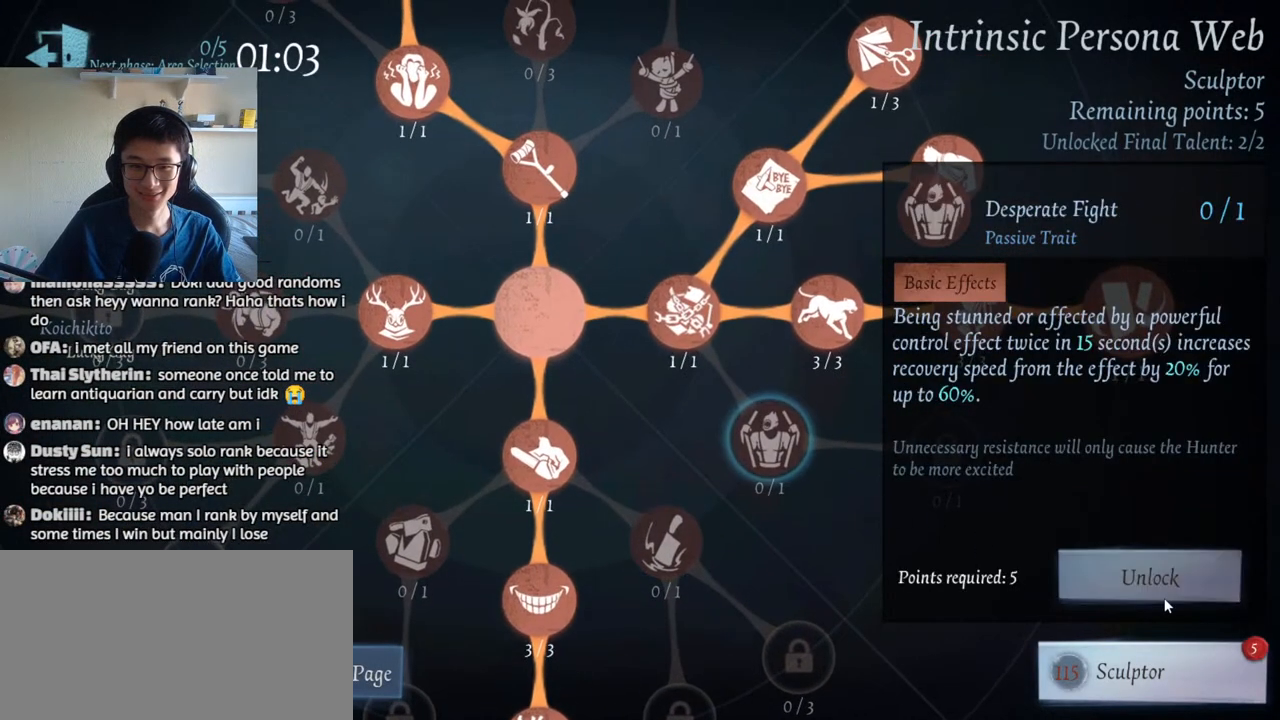
{"keys": [], "mouse": ["left"], "events": [[17, "mouse_left", "up"], [500, "mouse_left", "down"]]}
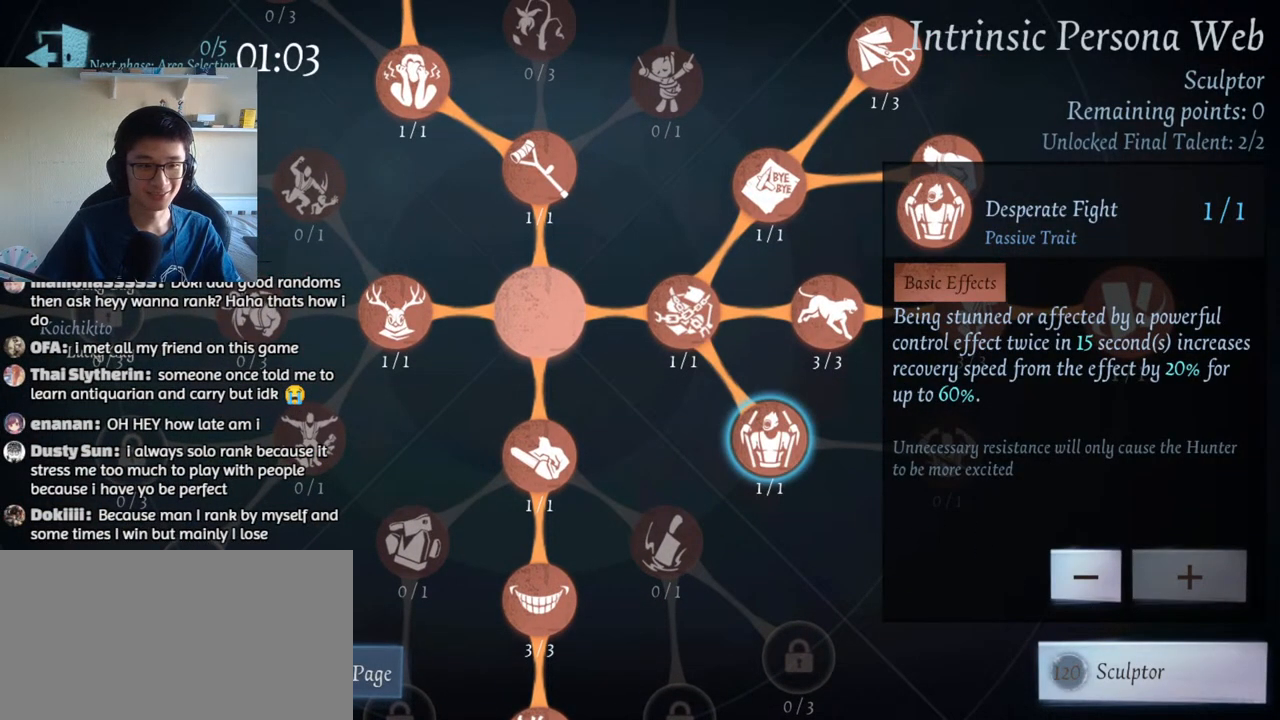
{"keys": [], "mouse": [], "events": [[67, "mouse_left", "up"]]}
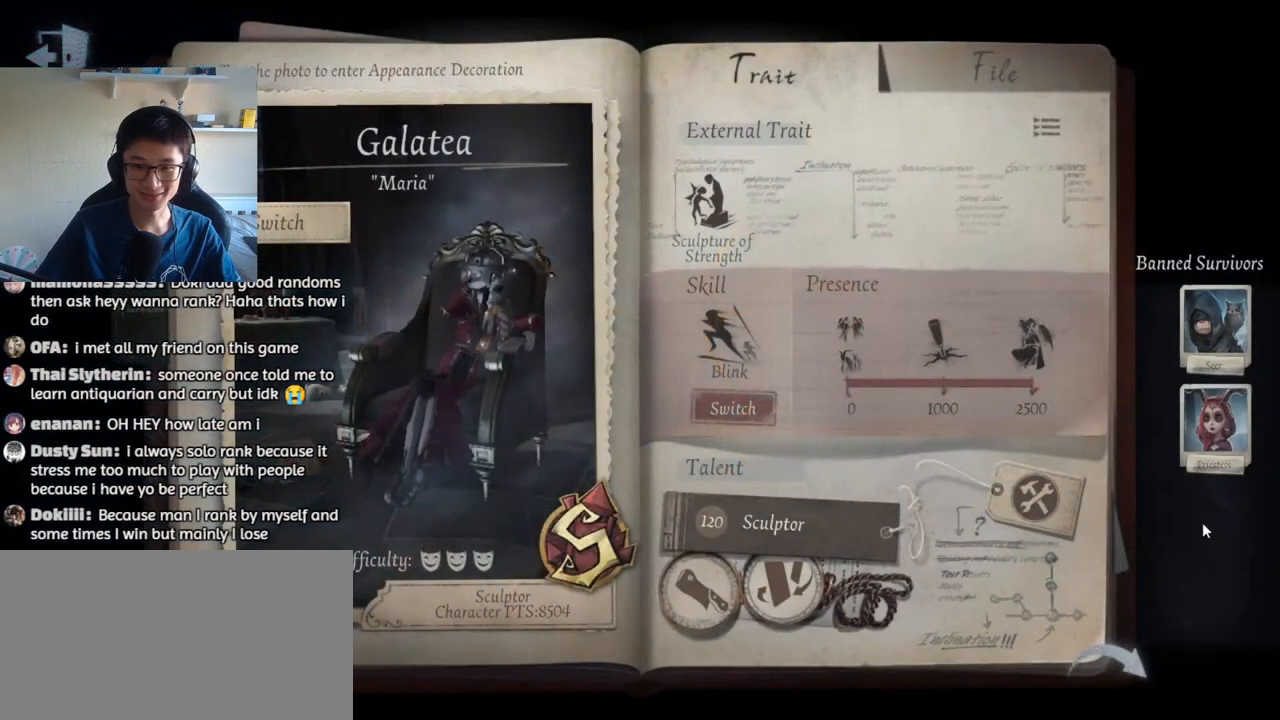
{"keys": [], "mouse": [], "events": [[150, "mouse_left", "down"], [217, "mouse_left", "up"]]}
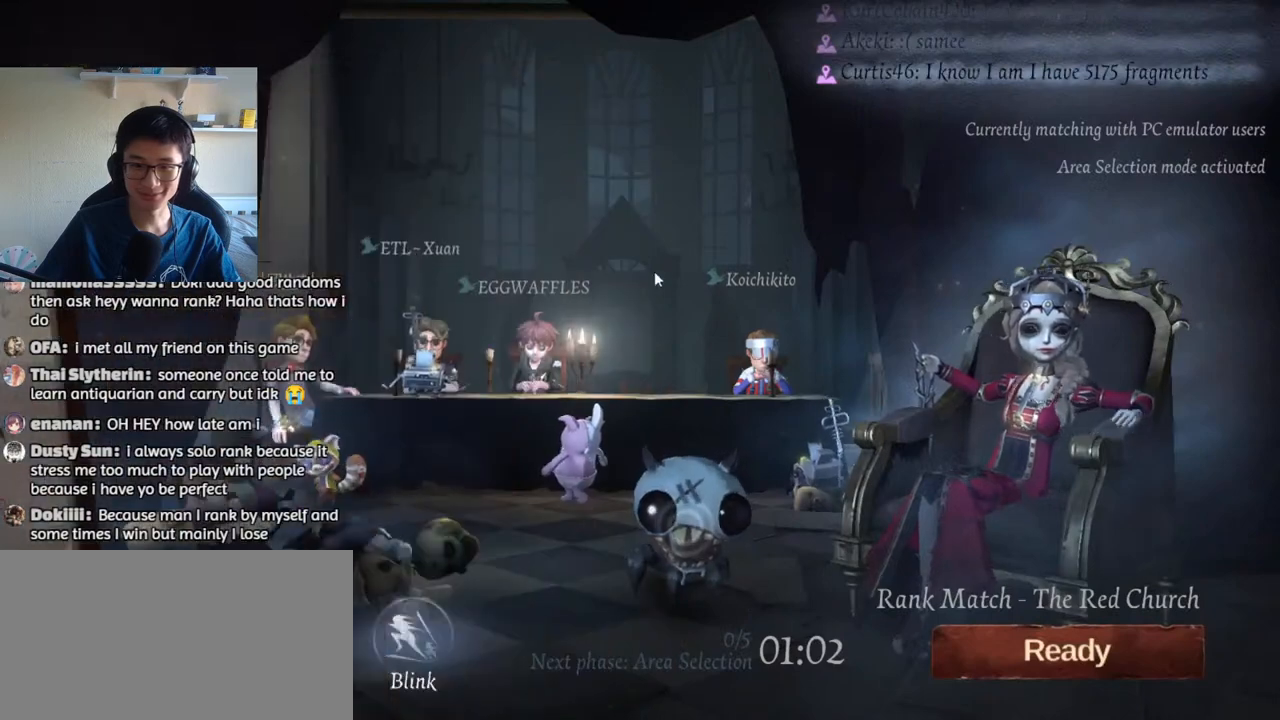
{"keys": [], "mouse": [], "events": [[133, "mouse_left", "down"], [183, "mouse_left", "up"], [350, "mouse_left", "down"], [417, "mouse_left", "up"]]}
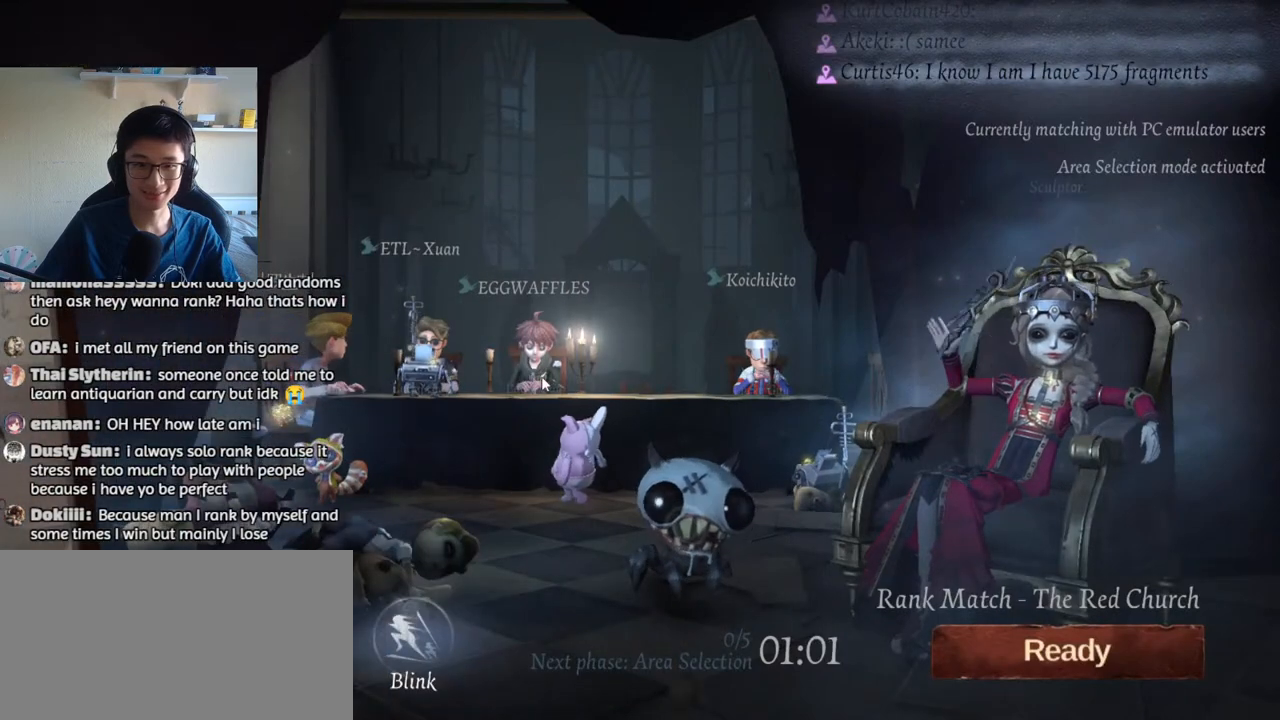
{"keys": [], "mouse": ["left"], "events": [[17, "mouse_left", "down"], [100, "mouse_left", "up"], [267, "mouse_left", "down"], [350, "mouse_left", "up"], [483, "mouse_left", "down"]]}
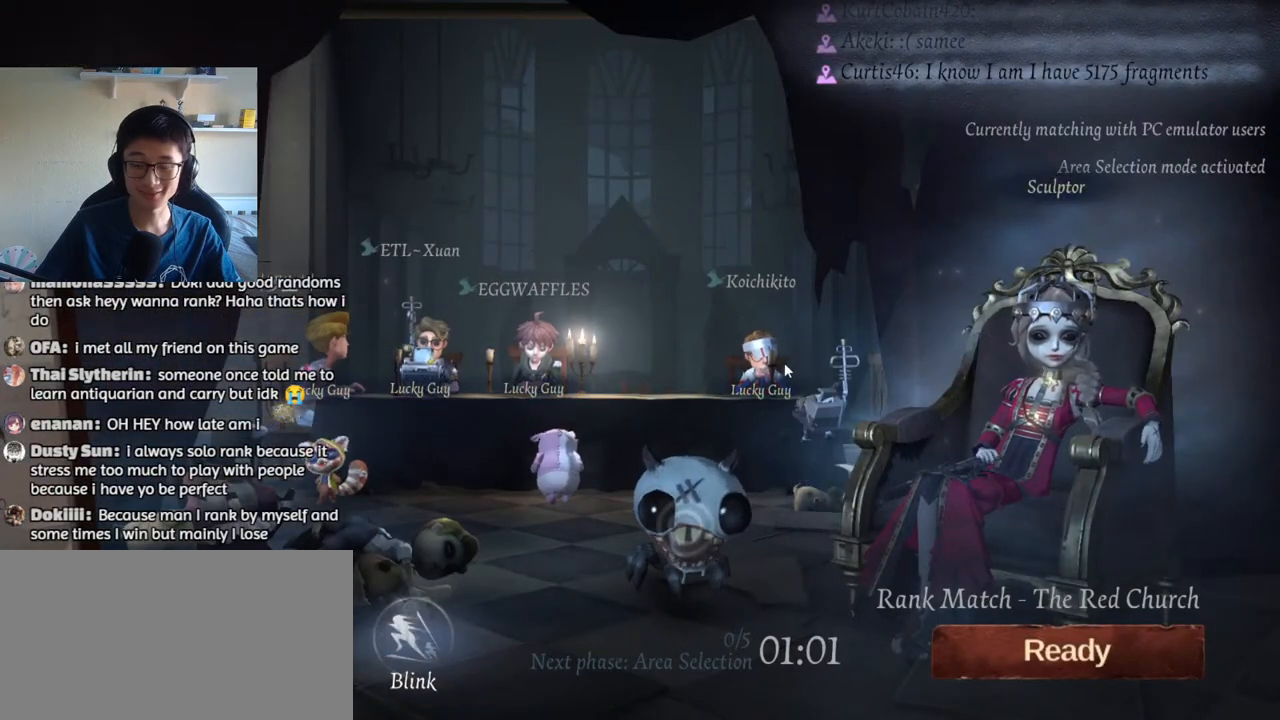
{"keys": [], "mouse": [], "events": [[50, "mouse_left", "up"]]}